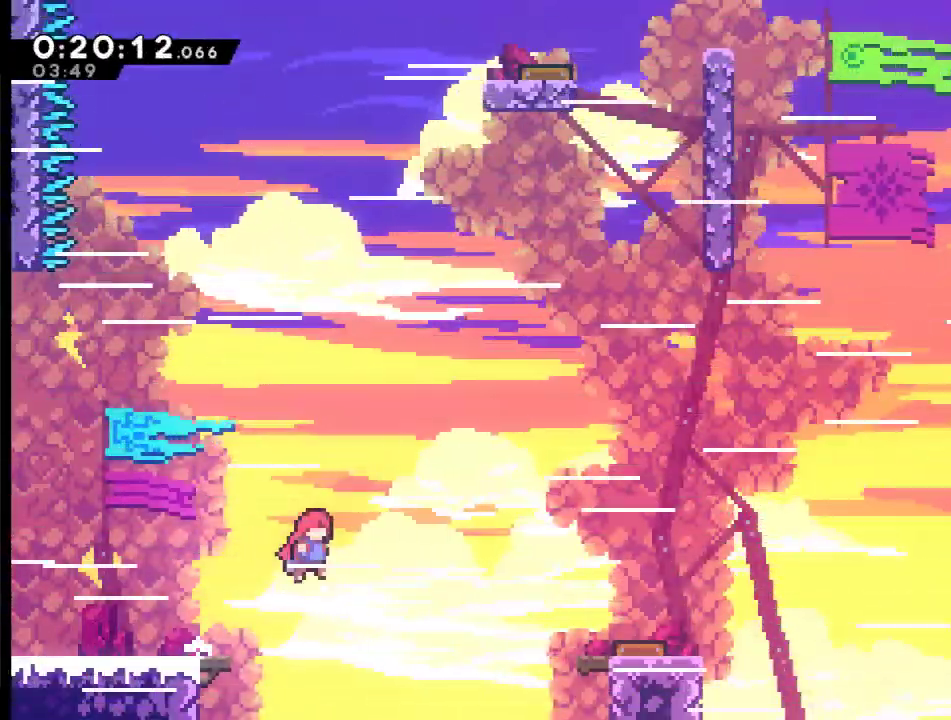
Gameplay with a controller (Xbox layout); each line is a JSON object with the inputs held at the frame after it. "events" lists button and stick changes between this image and that frame as [ms after this image, input, new state], when the widget could be followed in between.
{"buttons": [], "left_stick": "center", "right_stick": "center", "events": [[250, "DPAD_RIGHT", "up"], [283, "A", "up"], [317, "DPAD_LEFT", "down"], [417, "DPAD_LEFT", "up"]]}
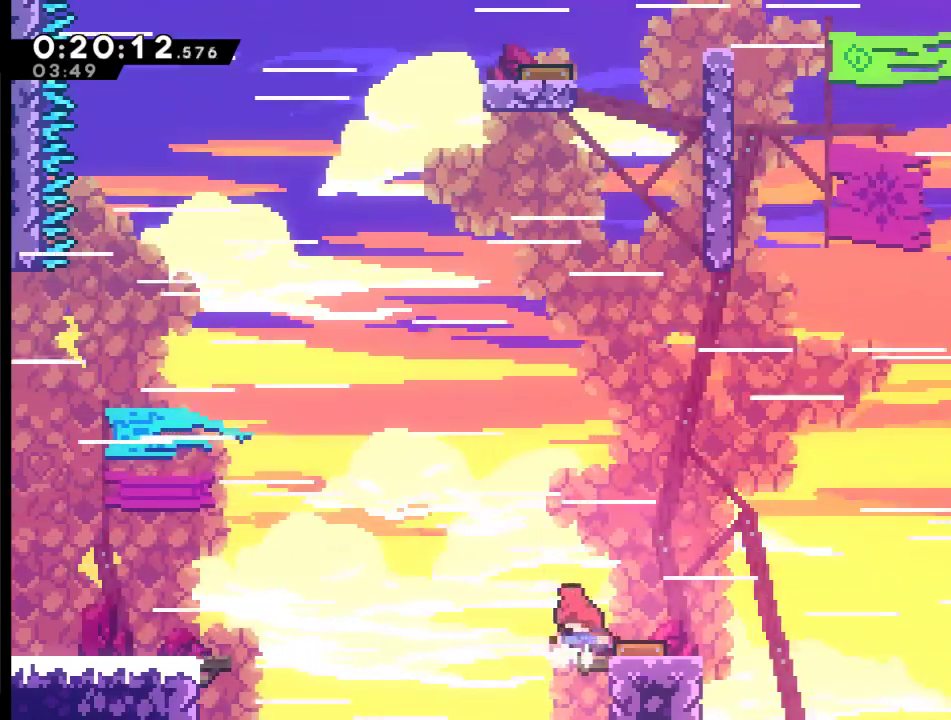
{"buttons": ["DPAD_LEFT"], "left_stick": "center", "right_stick": "center", "events": [[217, "DPAD_LEFT", "down"]]}
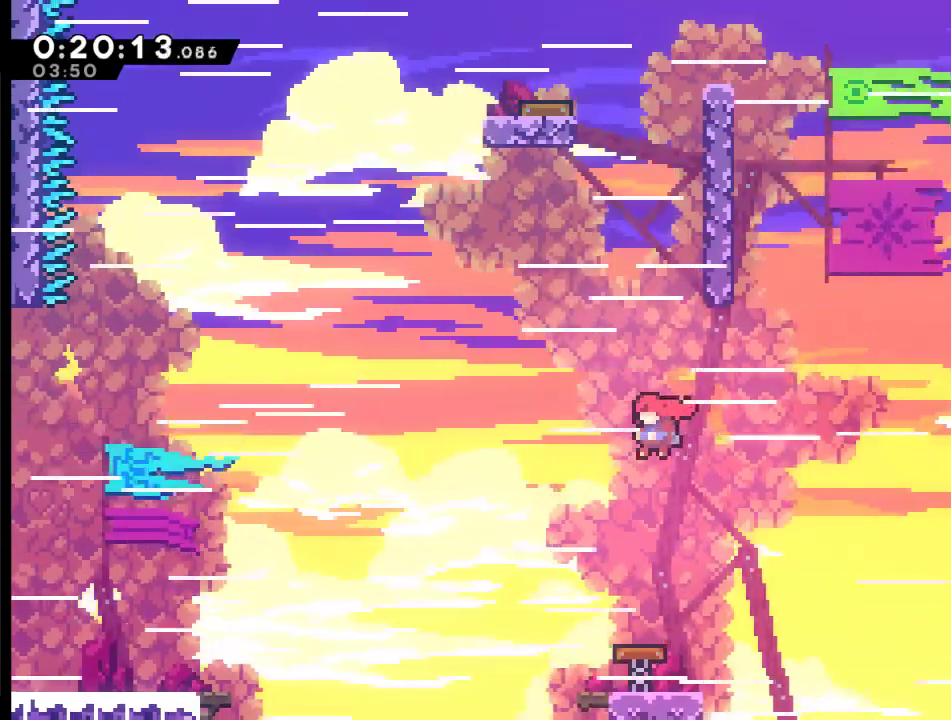
{"buttons": ["DPAD_LEFT"], "left_stick": "center", "right_stick": "center", "events": [[83, "DPAD_LEFT", "up"], [250, "DPAD_LEFT", "down"]]}
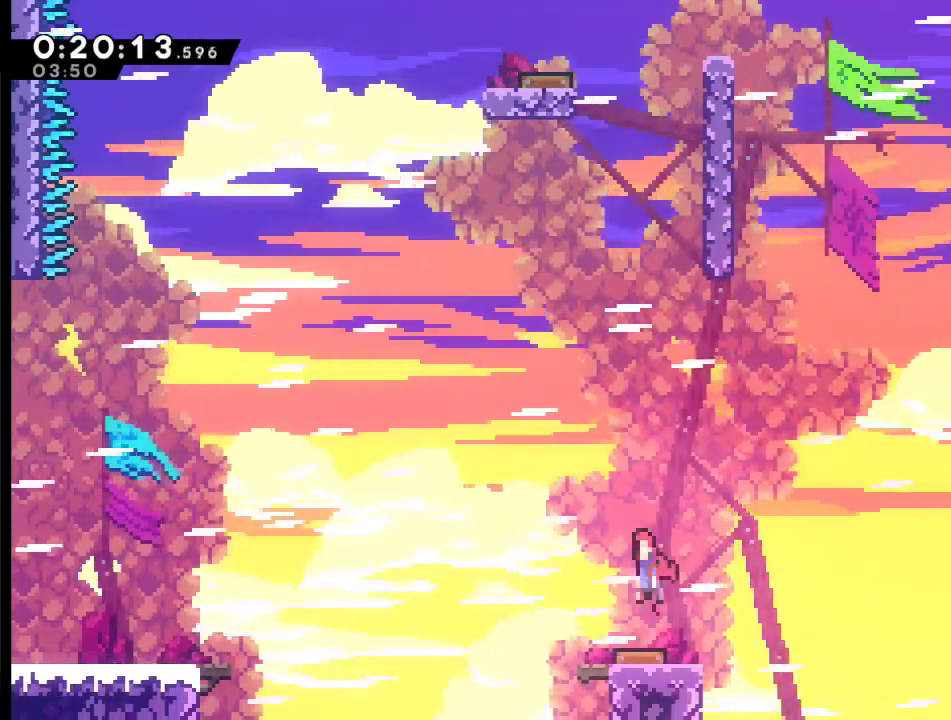
{"buttons": ["X", "DPAD_UP"], "left_stick": "center", "right_stick": "center", "events": [[50, "DPAD_LEFT", "up"], [50, "DPAD_UP", "down"], [317, "X", "down"]]}
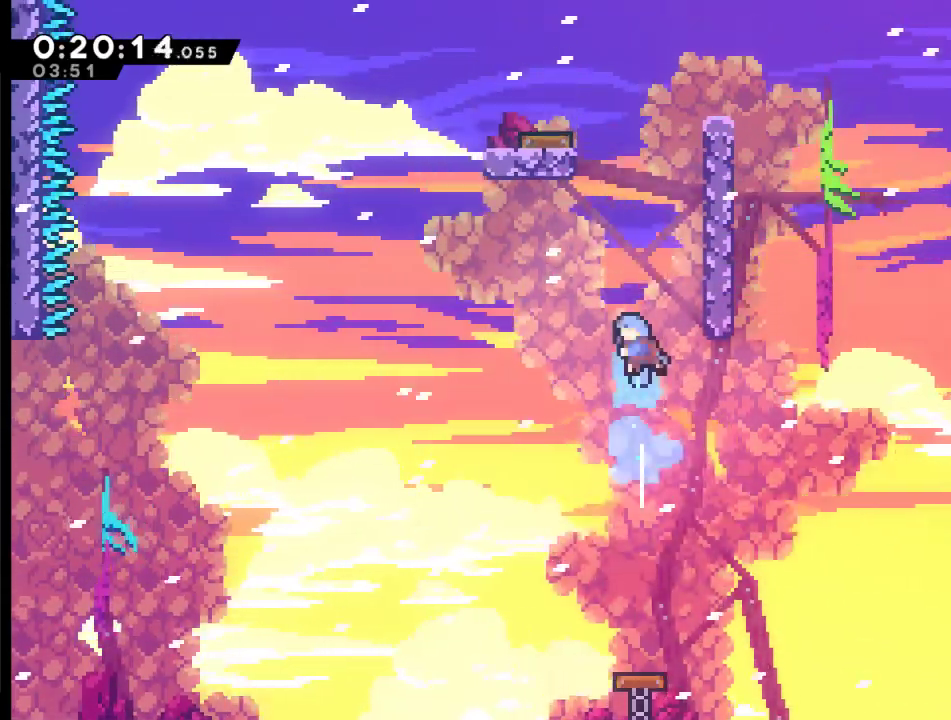
{"buttons": ["R2", "DPAD_UP"], "left_stick": "center", "right_stick": "center", "events": [[17, "DPAD_RIGHT", "down"], [183, "R2", "down"], [350, "DPAD_RIGHT", "up"], [417, "X", "up"]]}
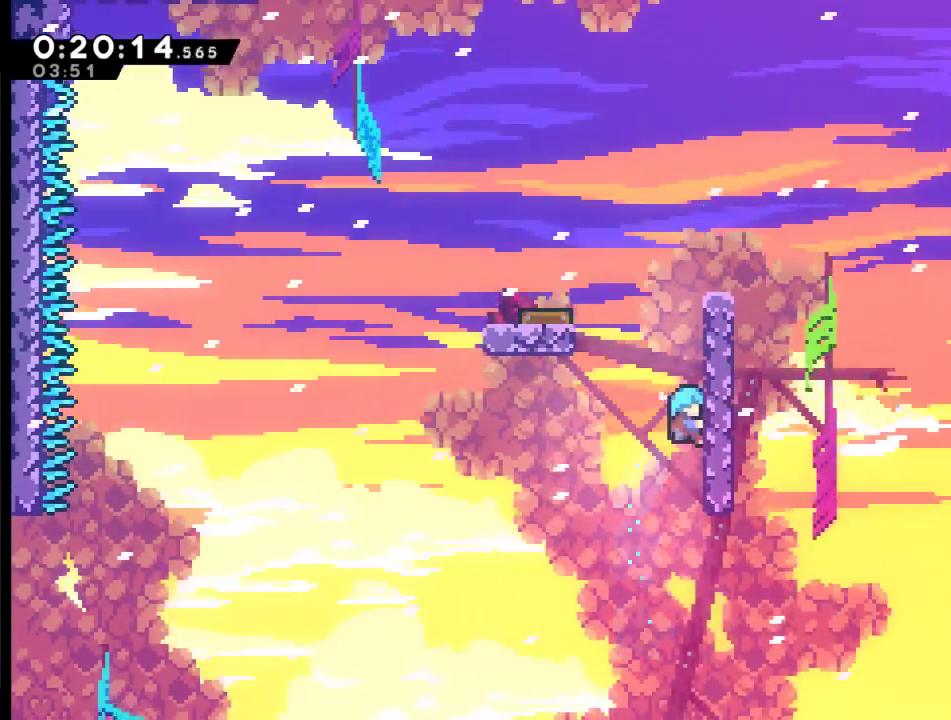
{"buttons": ["A", "R2", "DPAD_LEFT"], "left_stick": "center", "right_stick": "center", "events": [[83, "DPAD_LEFT", "down"], [250, "A", "down"], [350, "DPAD_UP", "up"]]}
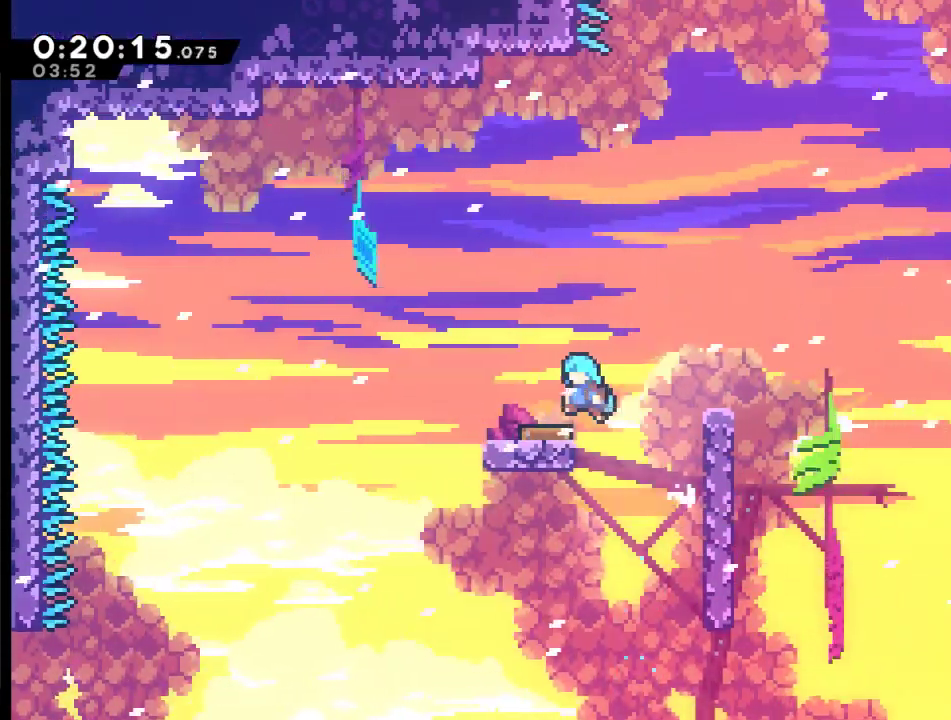
{"buttons": ["DPAD_UP", "DPAD_RIGHT"], "left_stick": "center", "right_stick": "center", "events": [[117, "A", "up"], [150, "DPAD_LEFT", "up"], [183, "R2", "up"], [217, "DPAD_RIGHT", "down"], [450, "DPAD_UP", "down"]]}
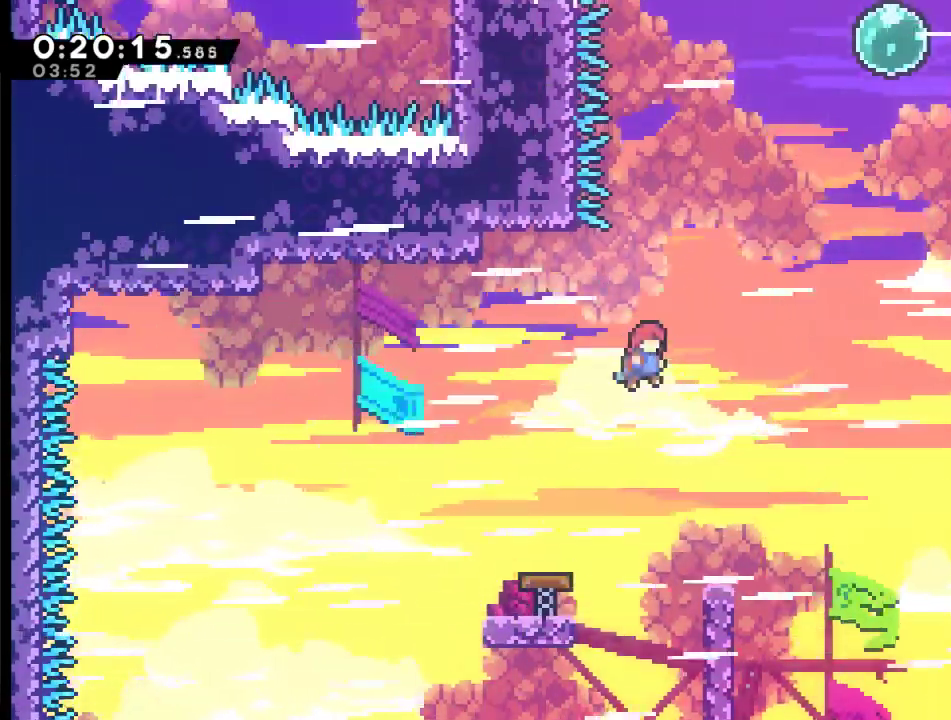
{"buttons": ["X", "DPAD_UP", "DPAD_RIGHT"], "left_stick": "center", "right_stick": "center", "events": [[183, "X", "down"]]}
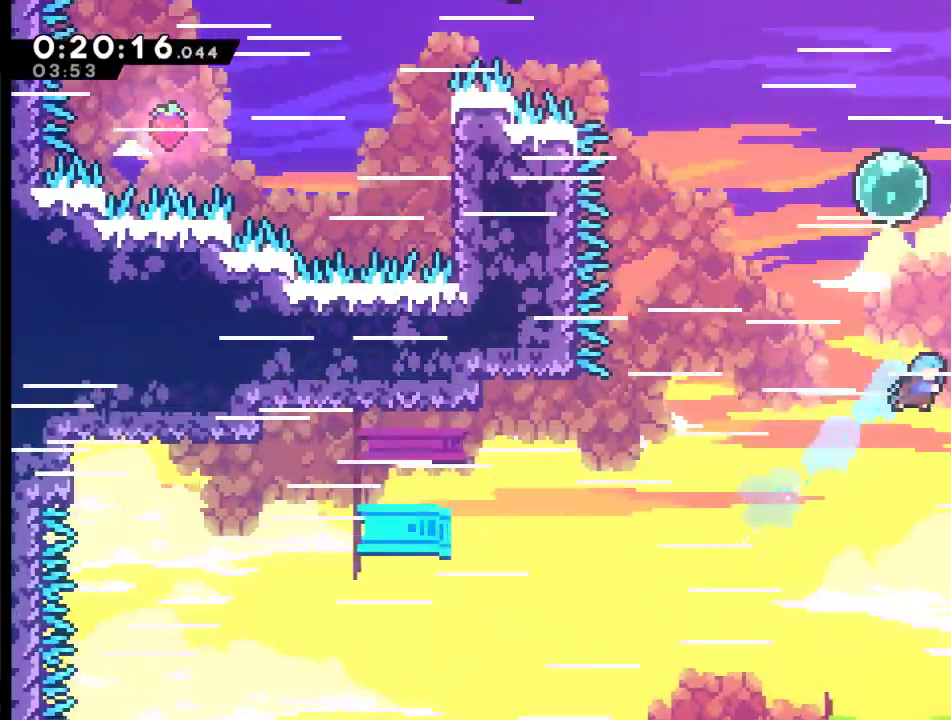
{"buttons": ["R2", "DPAD_UP", "DPAD_RIGHT"], "left_stick": "center", "right_stick": "center", "events": [[83, "R2", "down"], [350, "X", "up"]]}
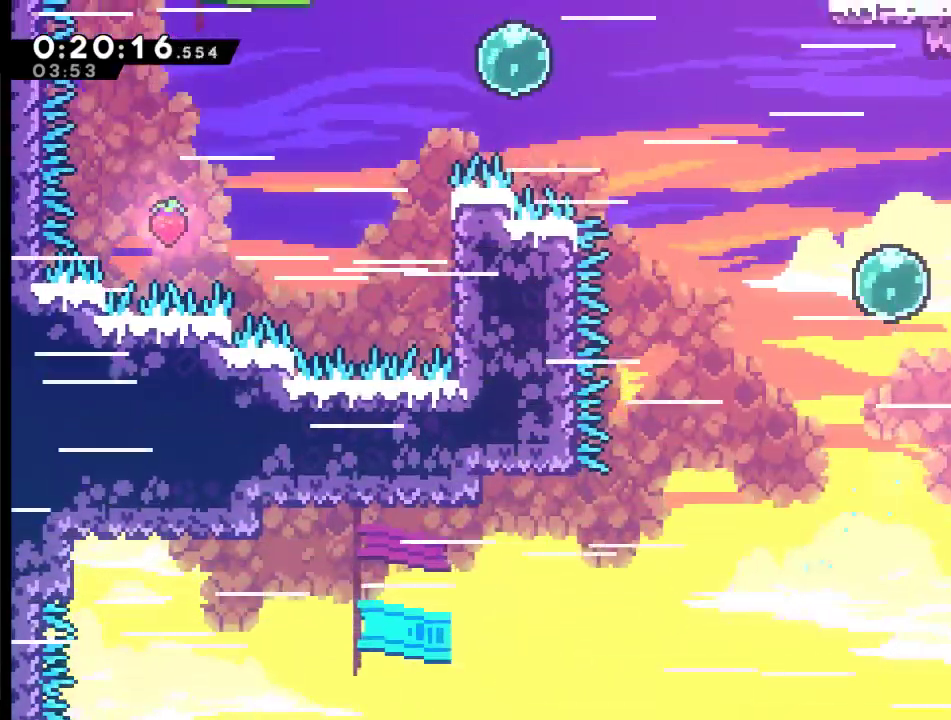
{"buttons": ["R2"], "left_stick": "center", "right_stick": "center", "events": [[17, "DPAD_RIGHT", "up"], [183, "DPAD_UP", "up"]]}
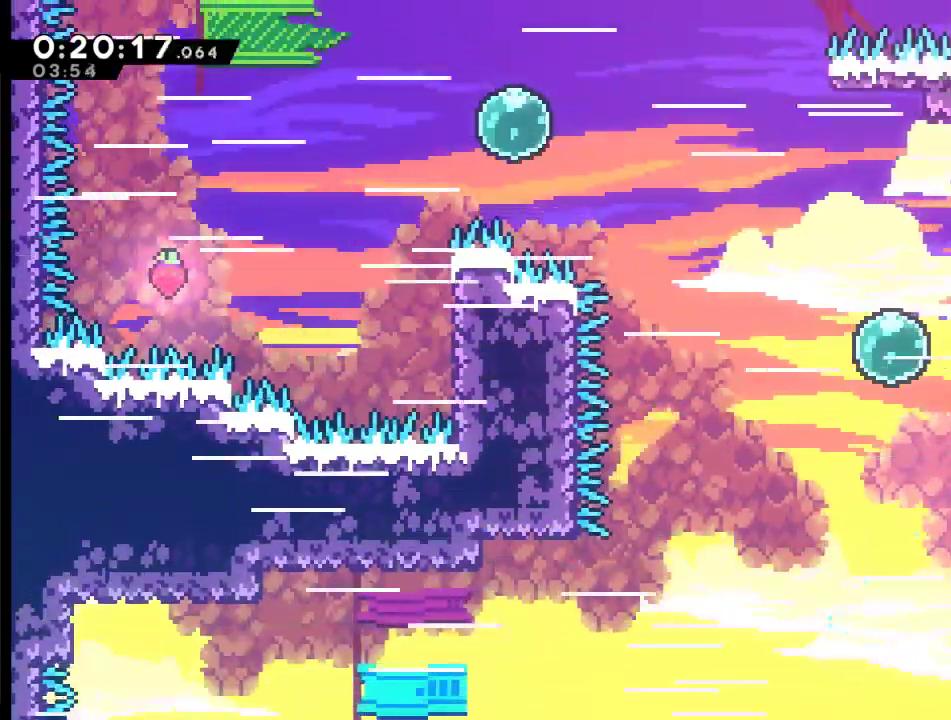
{"buttons": ["A", "R2", "DPAD_LEFT"], "left_stick": "center", "right_stick": "center", "events": [[217, "DPAD_LEFT", "down"], [483, "A", "down"]]}
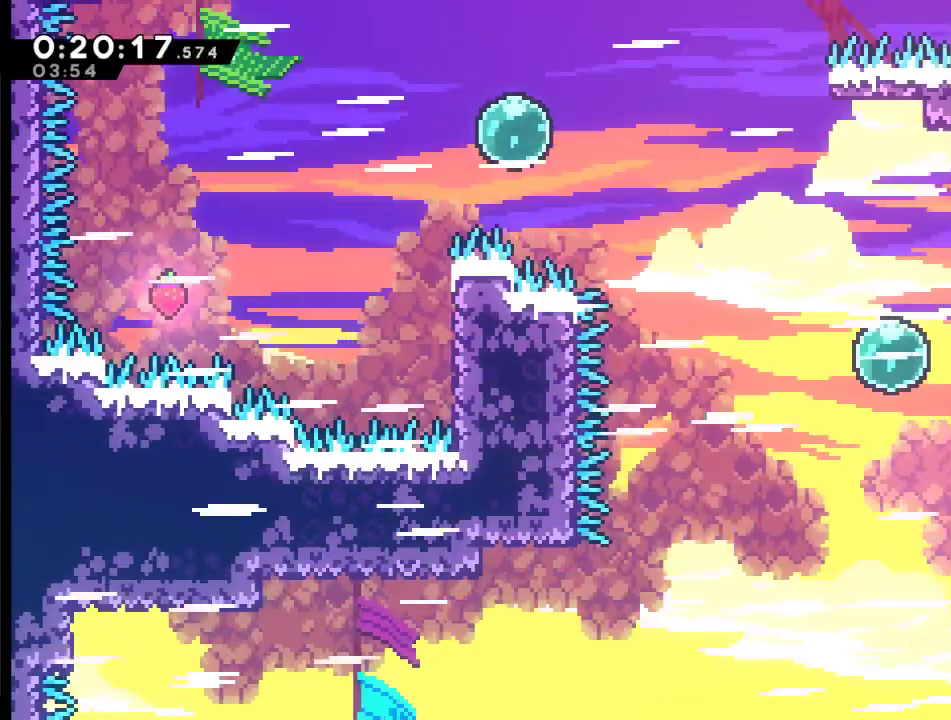
{"buttons": ["DPAD_UP", "DPAD_LEFT"], "left_stick": "center", "right_stick": "center", "events": [[250, "DPAD_UP", "down"], [350, "A", "up"], [350, "R2", "up"]]}
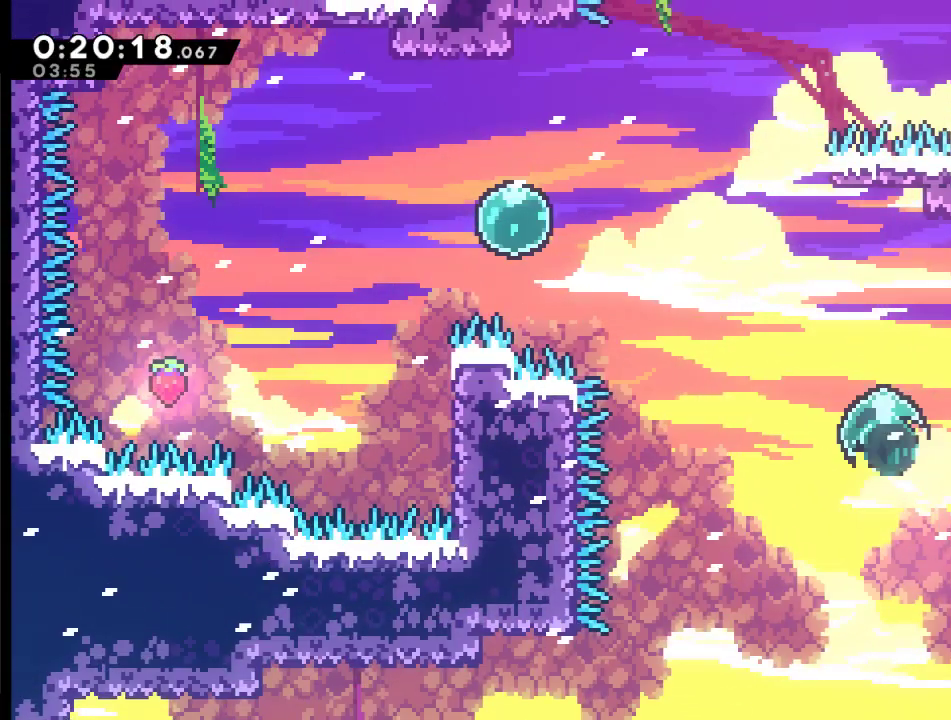
{"buttons": ["DPAD_UP", "DPAD_LEFT"], "left_stick": "center", "right_stick": "center", "events": []}
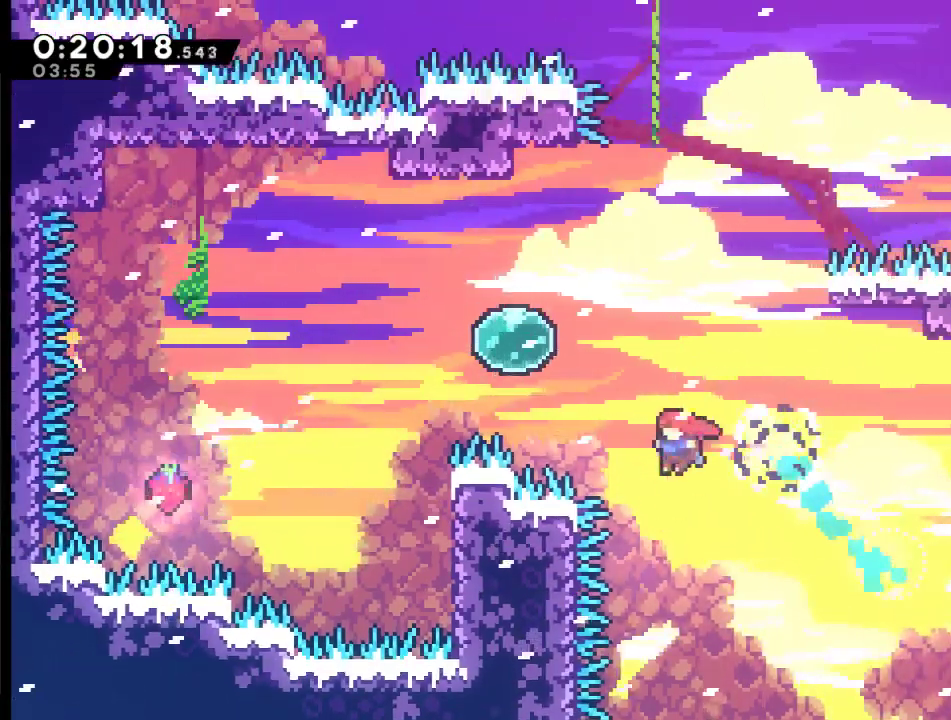
{"buttons": ["DPAD_RIGHT"], "left_stick": "center", "right_stick": "center", "events": [[17, "X", "down"], [350, "DPAD_LEFT", "up"], [350, "DPAD_UP", "up"], [350, "X", "up"], [383, "DPAD_RIGHT", "down"]]}
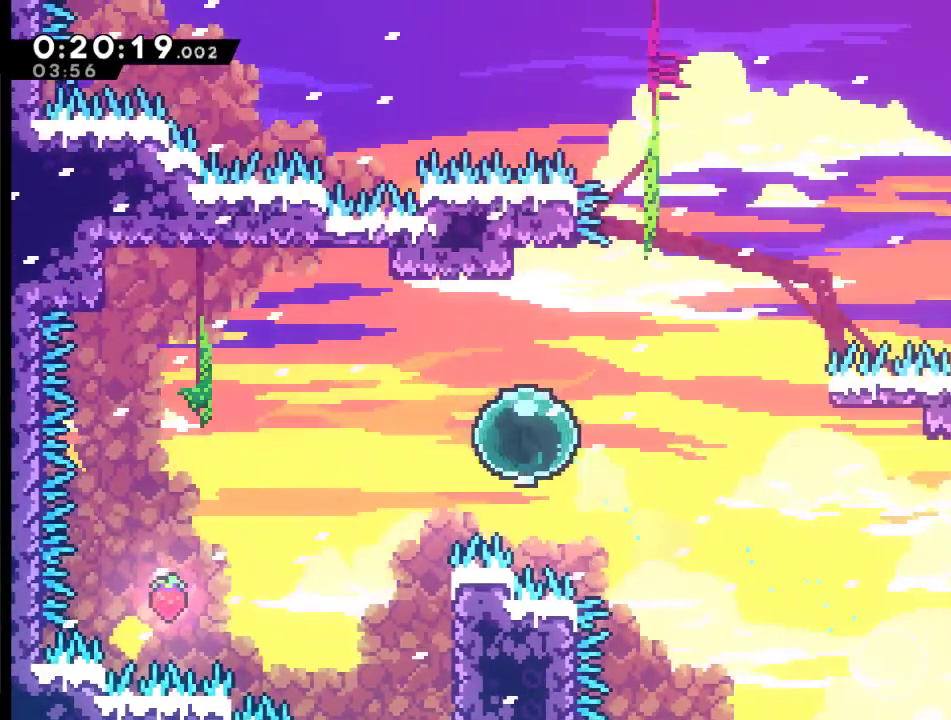
{"buttons": ["X", "DPAD_UP", "DPAD_RIGHT"], "left_stick": "center", "right_stick": "center", "events": [[17, "DPAD_UP", "down"], [483, "X", "down"]]}
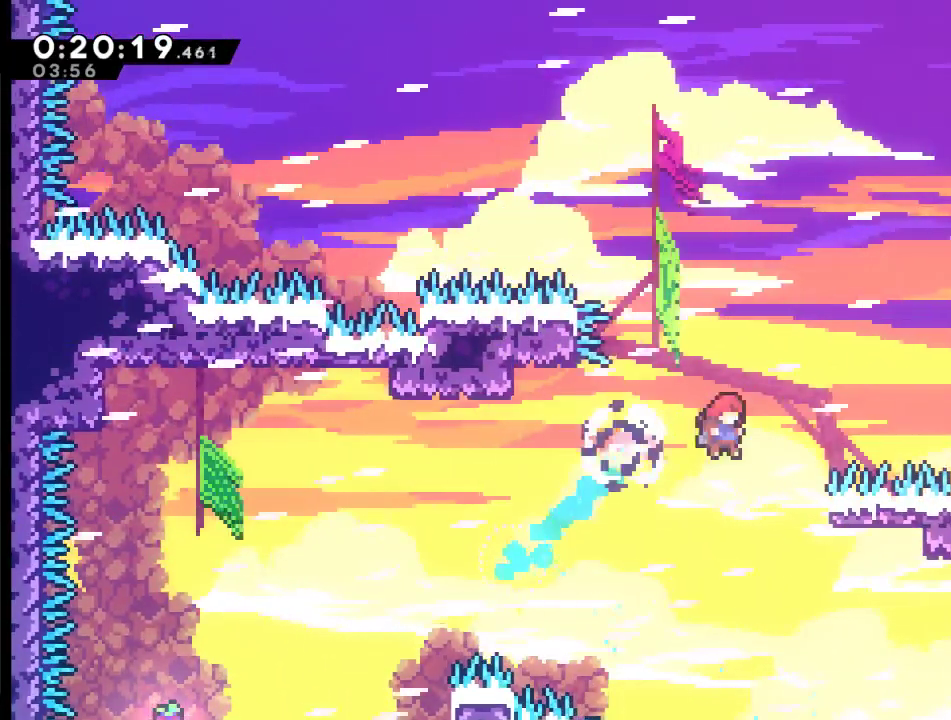
{"buttons": ["X", "DPAD_UP", "DPAD_RIGHT"], "left_stick": "center", "right_stick": "center", "events": []}
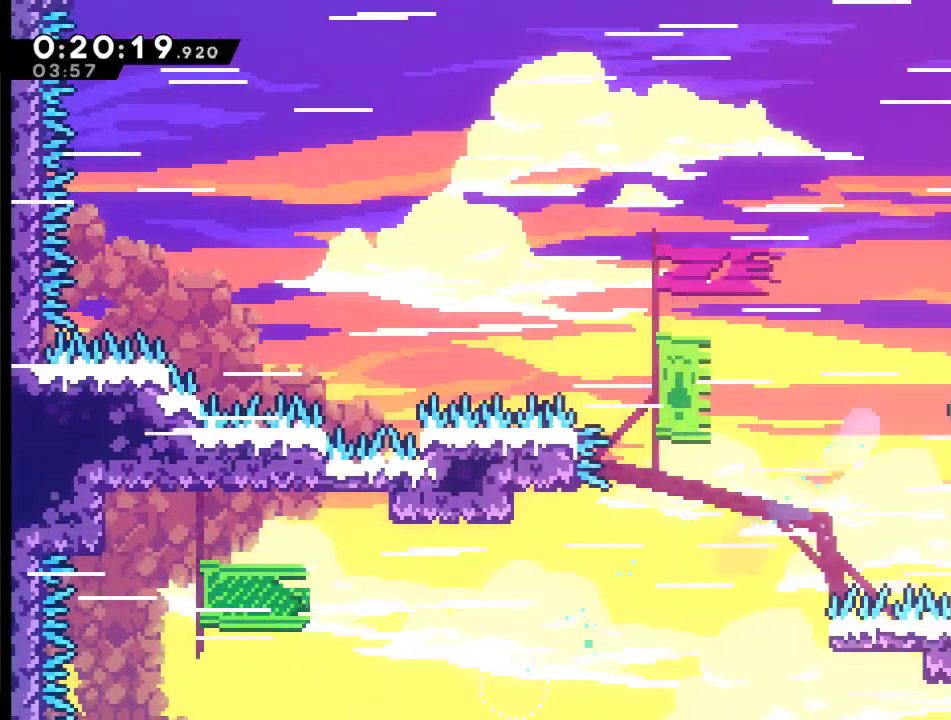
{"buttons": ["DPAD_UP", "DPAD_RIGHT"], "left_stick": "center", "right_stick": "center", "events": [[117, "X", "up"]]}
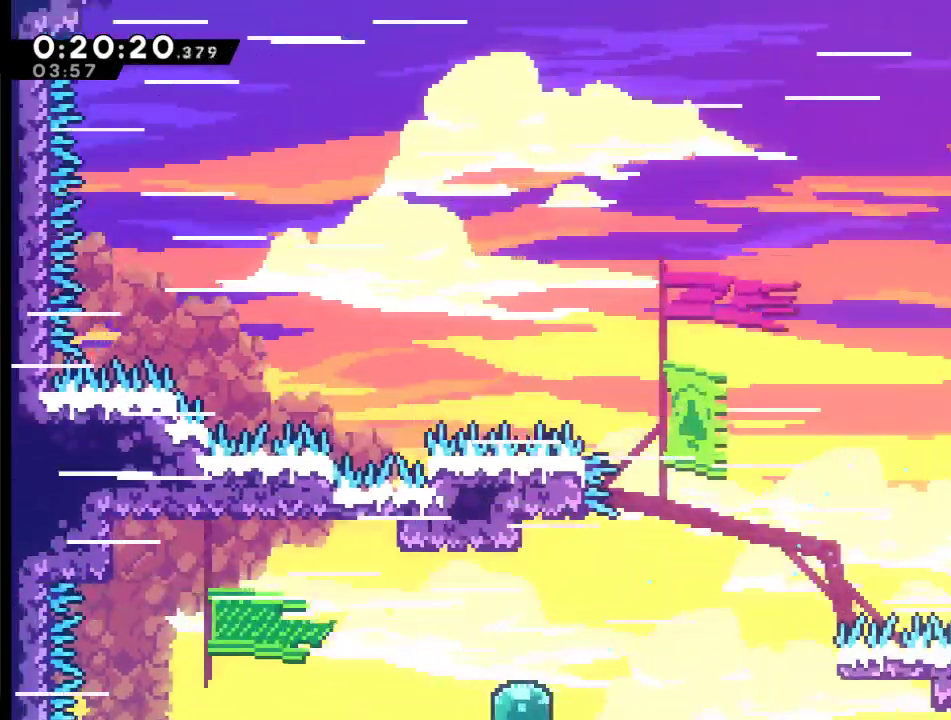
{"buttons": ["X", "DPAD_UP"], "left_stick": "center", "right_stick": "center", "events": [[17, "DPAD_RIGHT", "up"], [183, "X", "down"]]}
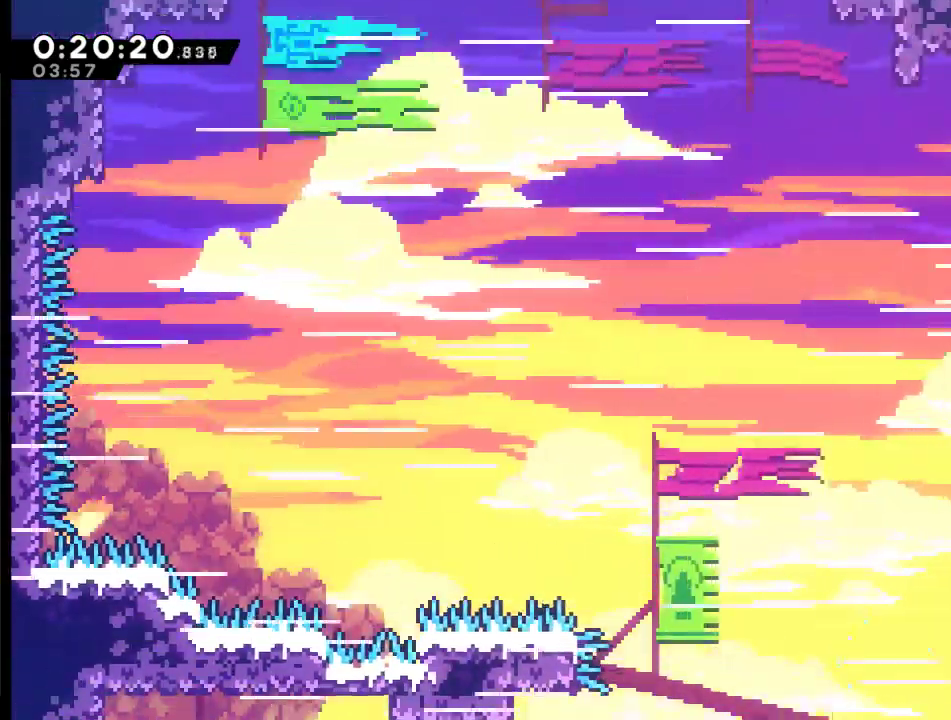
{"buttons": ["R2", "DPAD_UP"], "left_stick": "center", "right_stick": "center", "events": [[50, "R2", "down"], [217, "X", "up"]]}
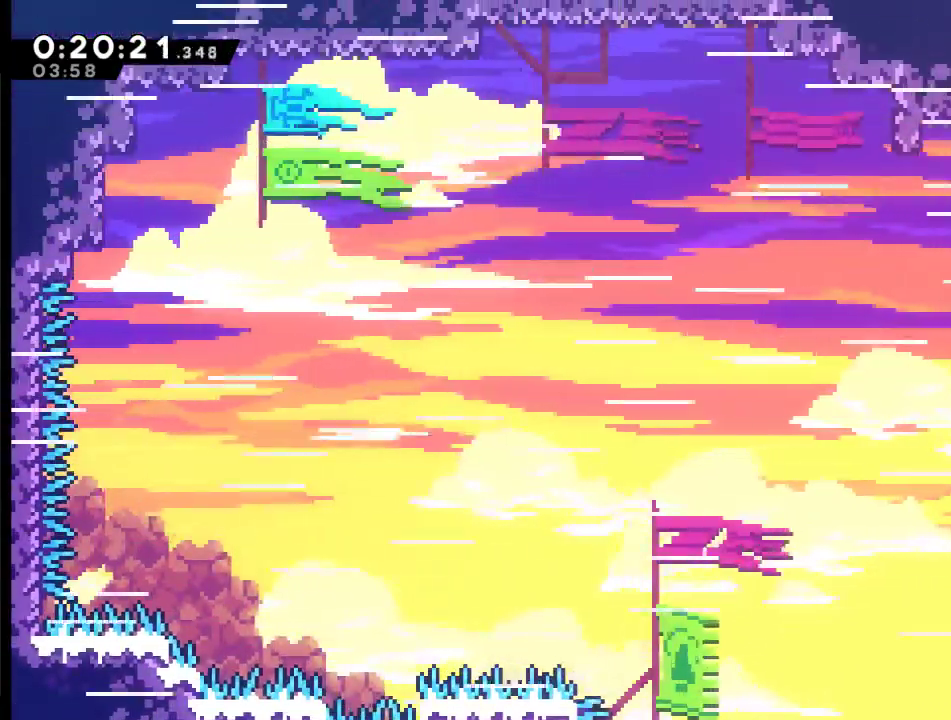
{"buttons": ["A", "R2", "DPAD_UP", "DPAD_LEFT"], "left_stick": "center", "right_stick": "center", "events": [[183, "DPAD_LEFT", "down"], [383, "A", "down"]]}
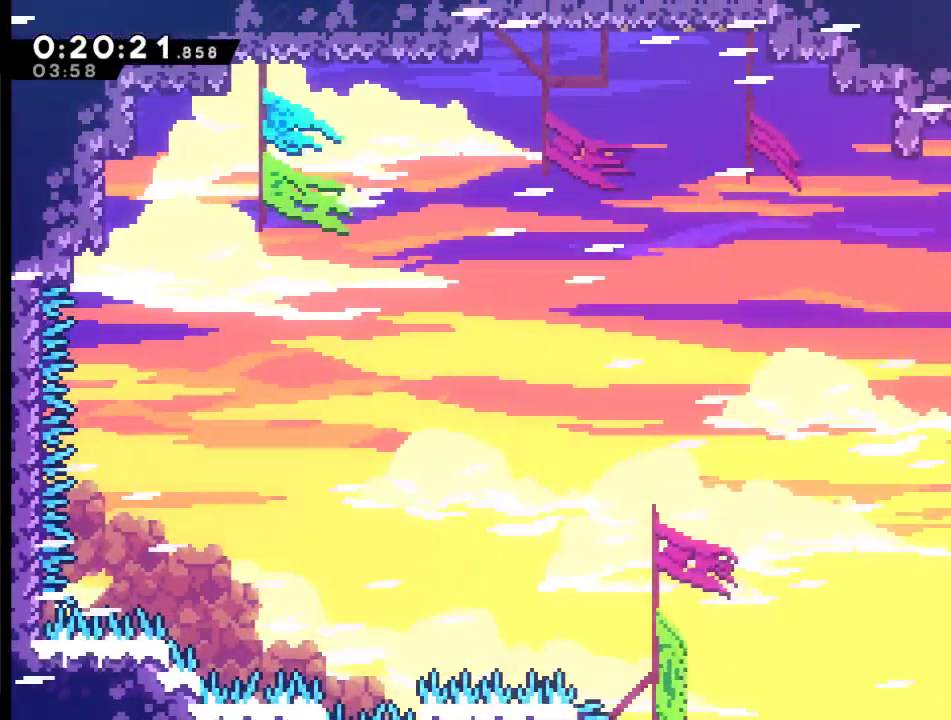
{"buttons": ["A", "R2", "DPAD_RIGHT"], "left_stick": "center", "right_stick": "center", "events": [[283, "DPAD_LEFT", "up"], [317, "A", "up"], [317, "DPAD_UP", "up"], [350, "DPAD_RIGHT", "down"], [383, "A", "down"]]}
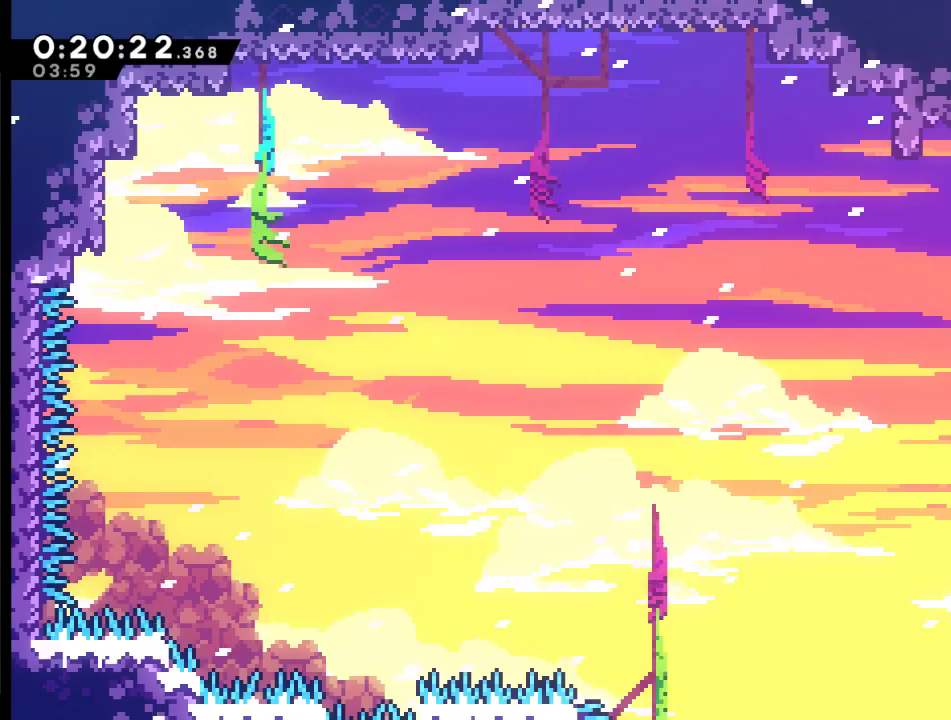
{"buttons": ["A", "R2", "DPAD_UP", "DPAD_RIGHT"], "left_stick": "center", "right_stick": "center", "events": [[83, "DPAD_UP", "down"]]}
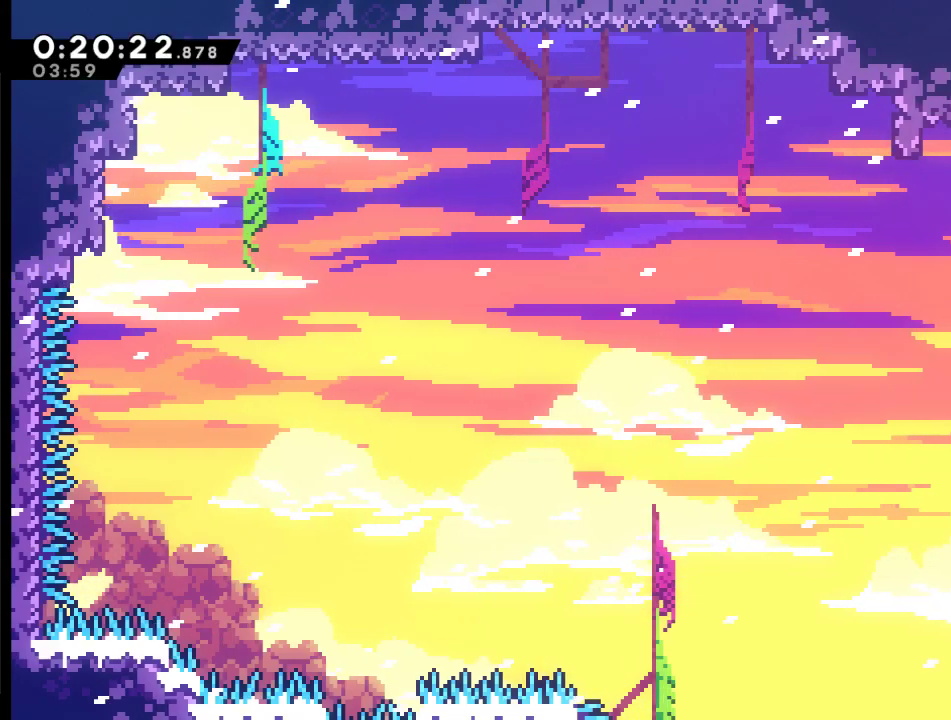
{"buttons": ["R2", "DPAD_UP"], "left_stick": "center", "right_stick": "center", "events": [[150, "DPAD_RIGHT", "up"], [383, "A", "up"]]}
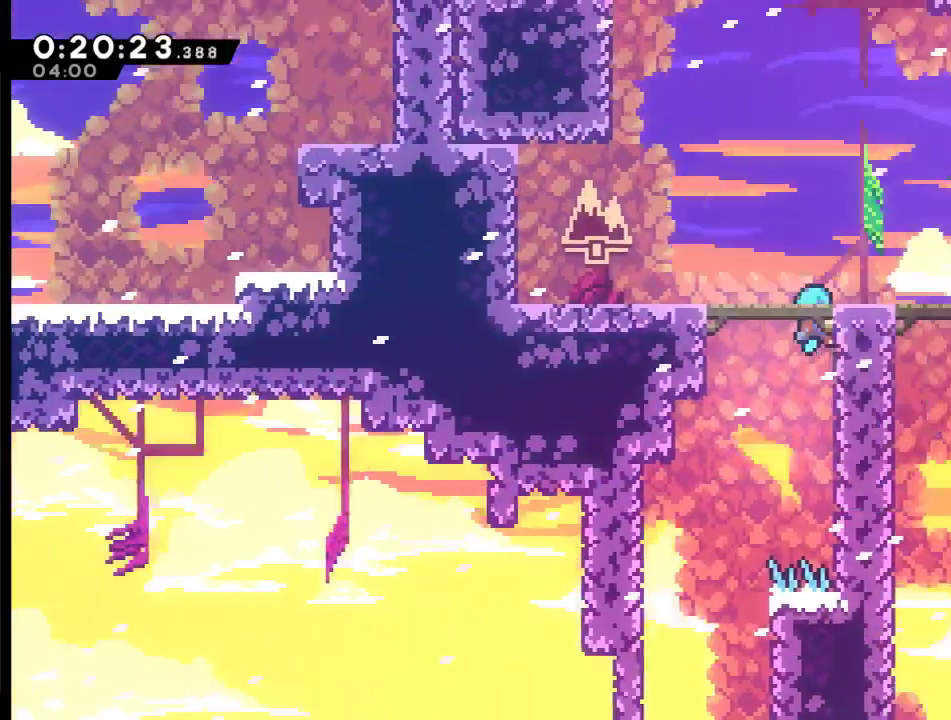
{"buttons": [], "left_stick": "center", "right_stick": "center", "events": [[250, "R2", "up"], [483, "DPAD_UP", "up"]]}
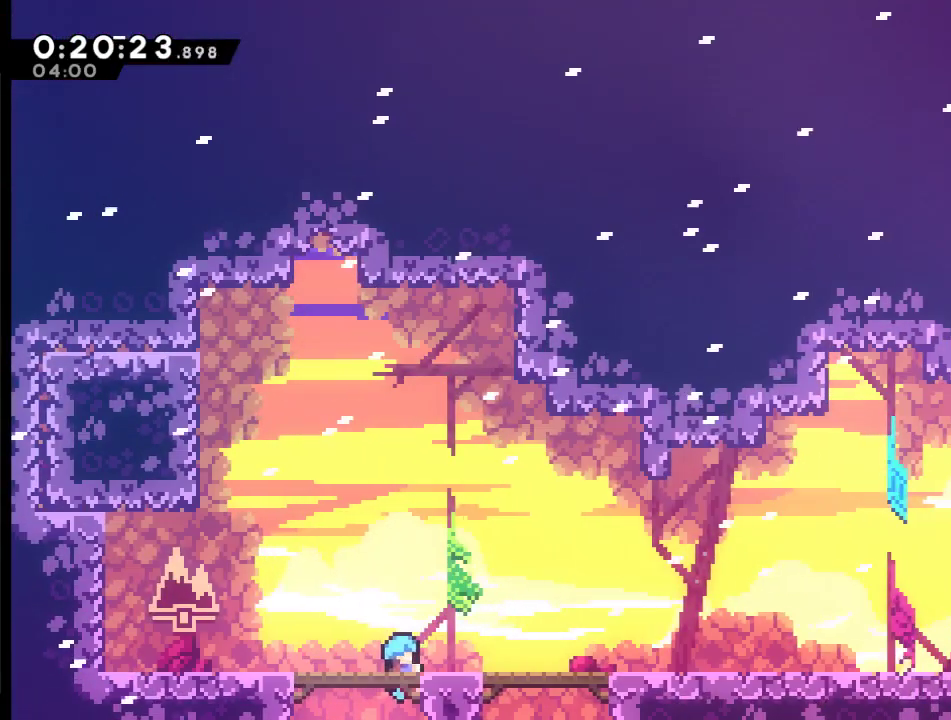
{"buttons": [], "left_stick": "center", "right_stick": "center", "events": [[317, "DPAD_DOWN", "down"], [383, "DPAD_DOWN", "up"]]}
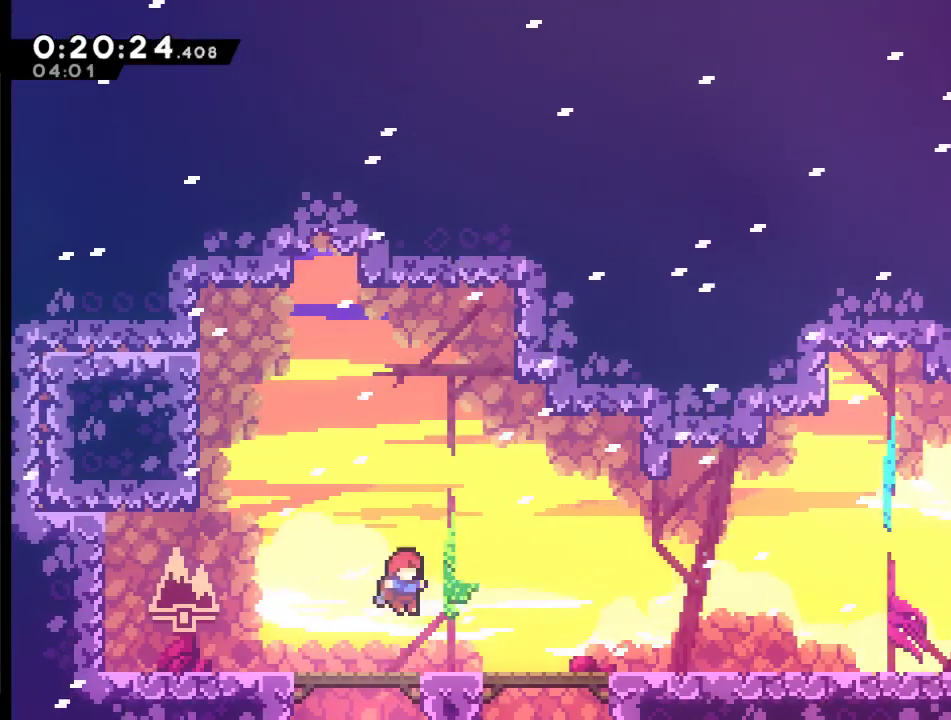
{"buttons": ["A", "X", "DPAD_DOWN", "DPAD_RIGHT"], "left_stick": "center", "right_stick": "center", "events": [[50, "DPAD_RIGHT", "down"], [83, "DPAD_DOWN", "down"], [183, "A", "down"], [183, "X", "down"]]}
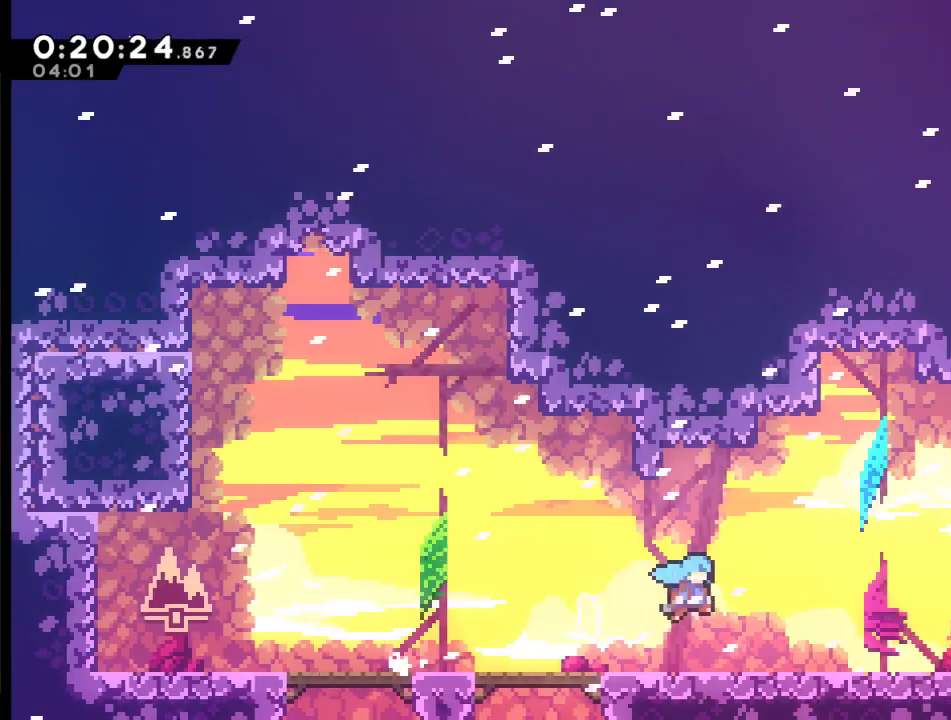
{"buttons": ["A", "X", "DPAD_RIGHT"], "left_stick": "center", "right_stick": "center", "events": [[117, "A", "up"], [117, "X", "up"], [317, "A", "down"], [383, "X", "down"], [417, "DPAD_DOWN", "up"]]}
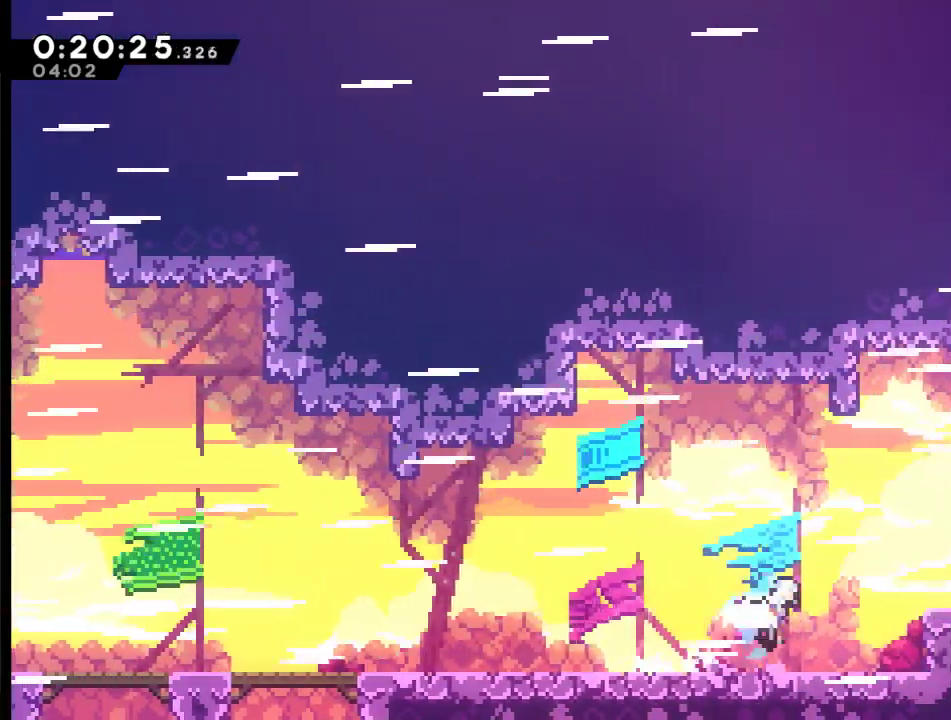
{"buttons": ["DPAD_UP", "DPAD_RIGHT"], "left_stick": "center", "right_stick": "center", "events": [[83, "DPAD_UP", "down"], [350, "A", "up"], [350, "X", "up"]]}
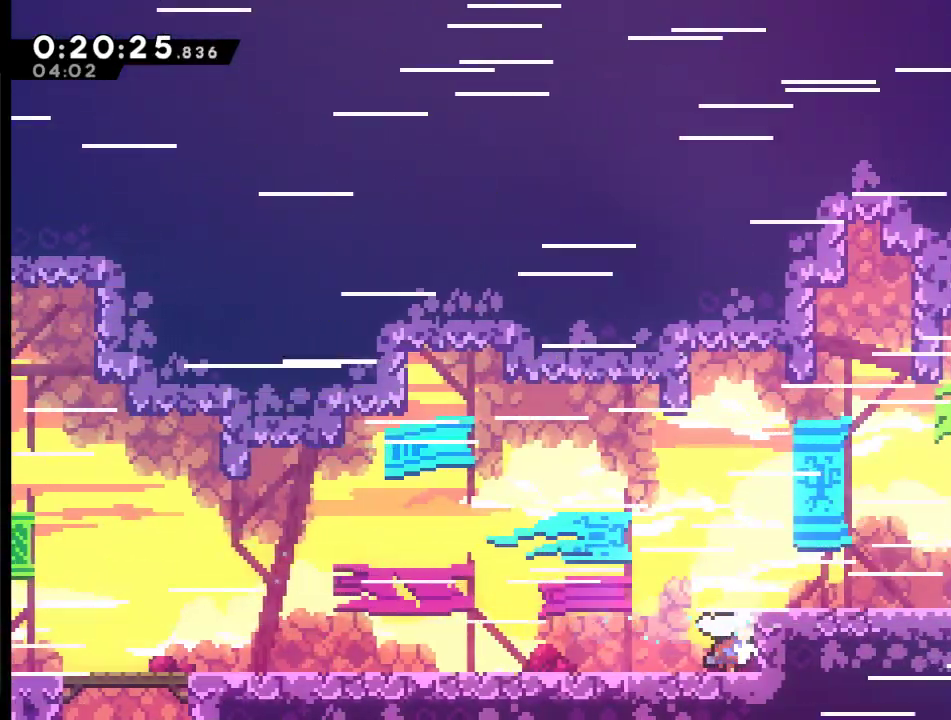
{"buttons": ["X", "DPAD_UP", "DPAD_RIGHT"], "left_stick": "center", "right_stick": "center", "events": [[50, "A", "down"], [217, "X", "down"], [450, "A", "up"]]}
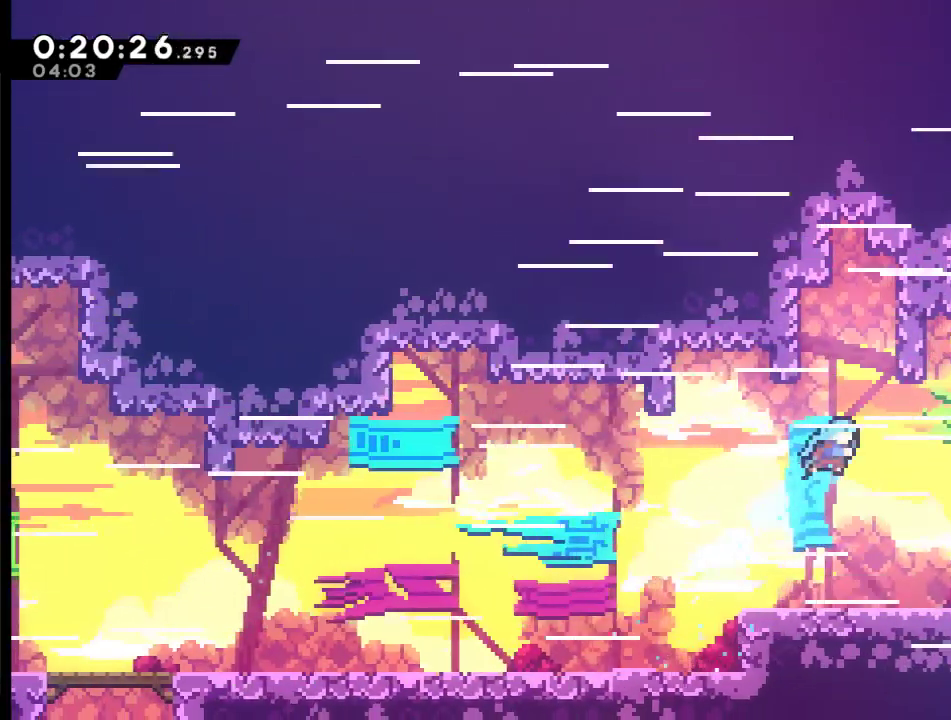
{"buttons": ["DPAD_DOWN", "DPAD_RIGHT"], "left_stick": "center", "right_stick": "center", "events": [[50, "DPAD_UP", "up"], [50, "X", "up"], [383, "DPAD_DOWN", "down"]]}
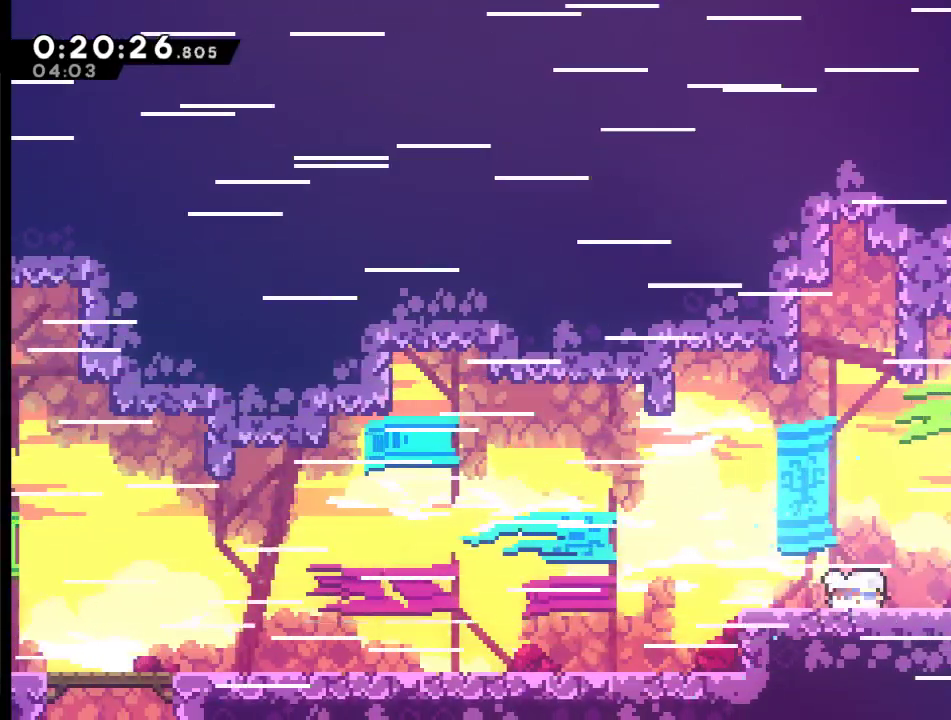
{"buttons": ["DPAD_DOWN", "DPAD_RIGHT"], "left_stick": "center", "right_stick": "center", "events": [[17, "A", "down"], [17, "X", "down"], [483, "A", "up"], [483, "X", "up"]]}